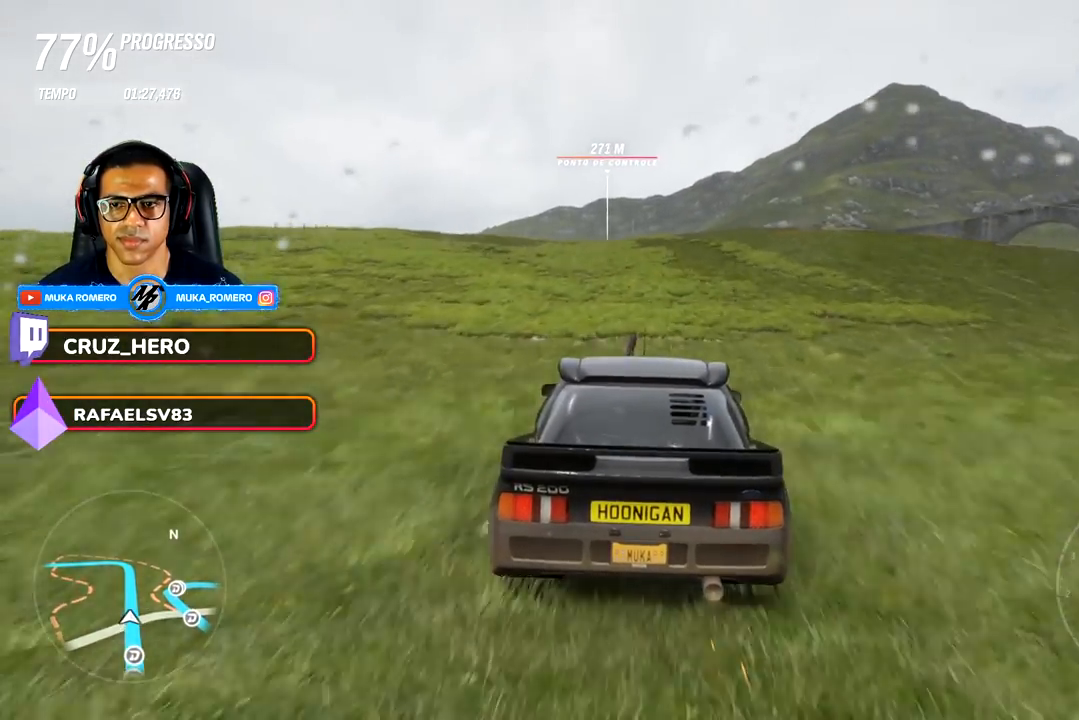
Gameplay with a controller (Xbox layout); each line is a JSON object with the inputs held at the frame after it. "events" lists button and stick changes between this image and that frame as [ms after this image, input, new state], when the widget could be followed in between.
{"buttons": ["R2"], "left_stick": "center", "right_stick": "center", "events": []}
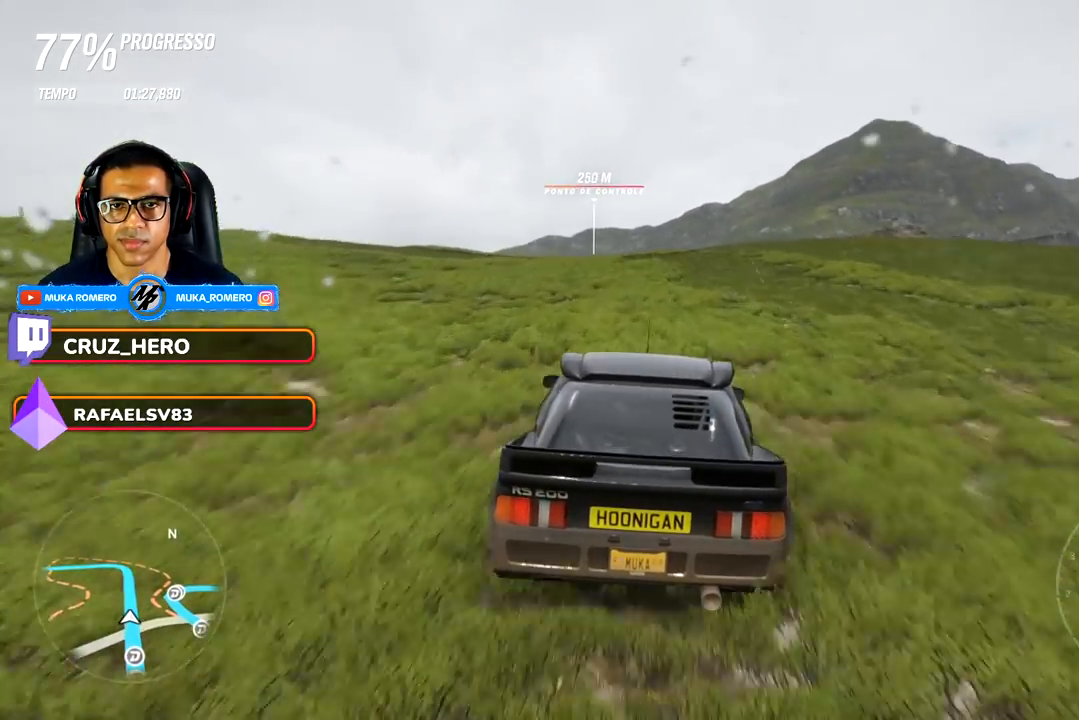
{"buttons": ["R2"], "left_stick": "center", "right_stick": "center", "events": [[350, "left_stick", "left"], [500, "left_stick", "center"]]}
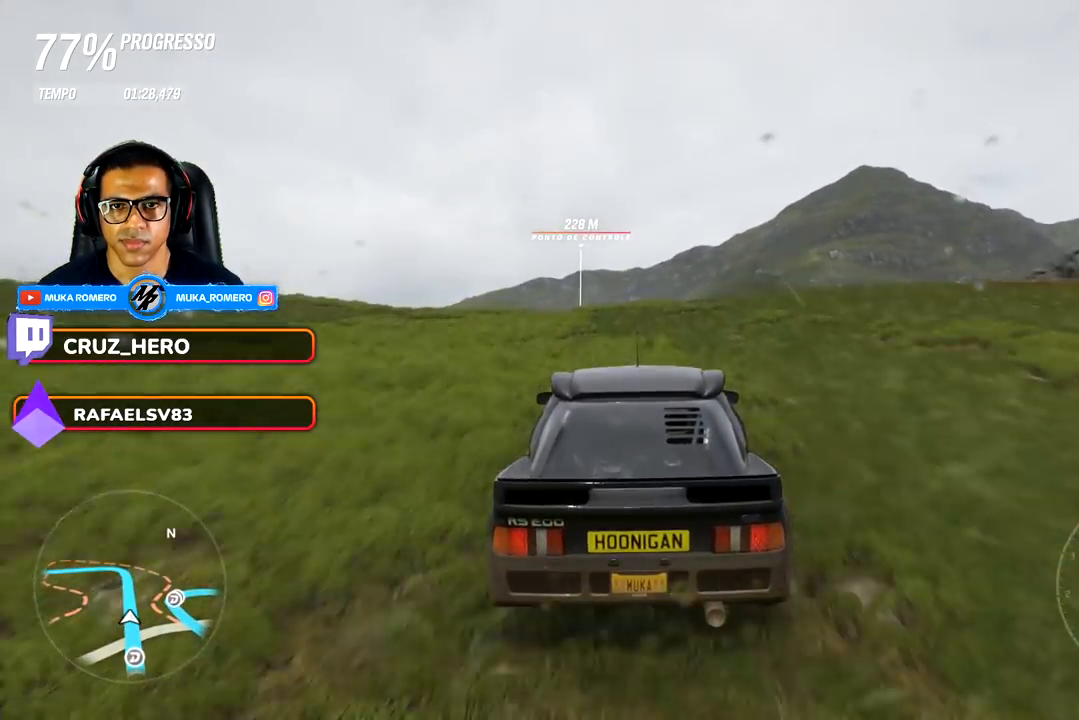
{"buttons": ["R2"], "left_stick": "center", "right_stick": "center", "events": [[233, "left_stick", "left"], [367, "left_stick", "center"]]}
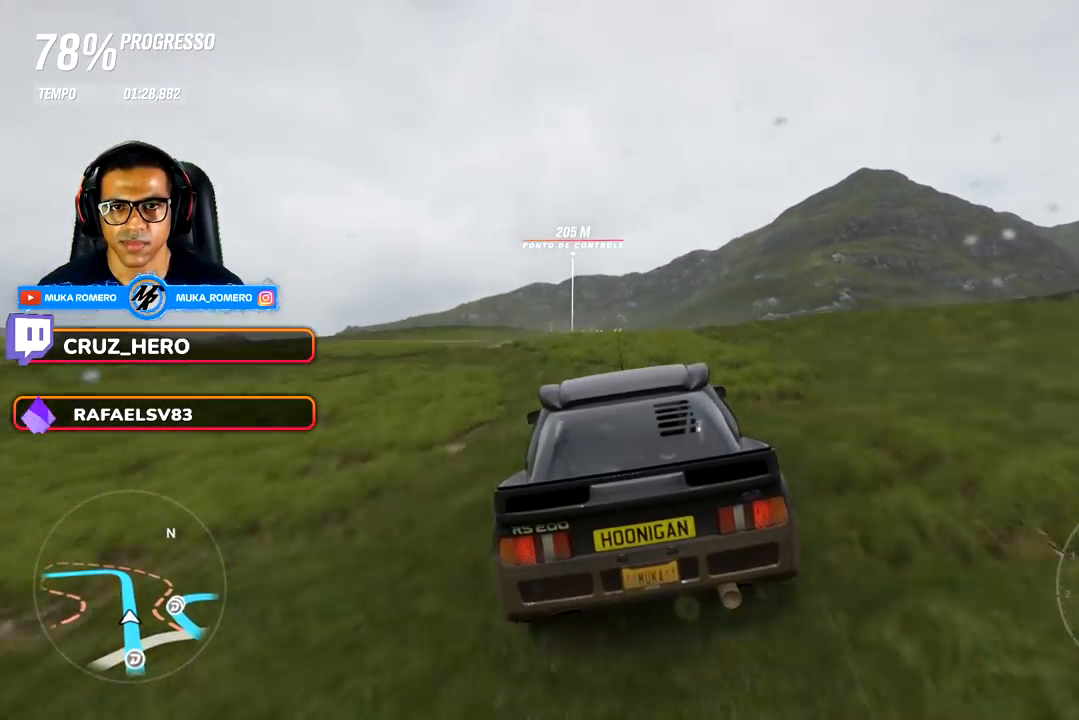
{"buttons": ["R2"], "left_stick": "center", "right_stick": "center", "events": [[67, "left_stick", "left"], [183, "left_stick", "center"], [283, "A", "down"], [283, "B", "down"], [350, "A", "up"], [350, "B", "up"]]}
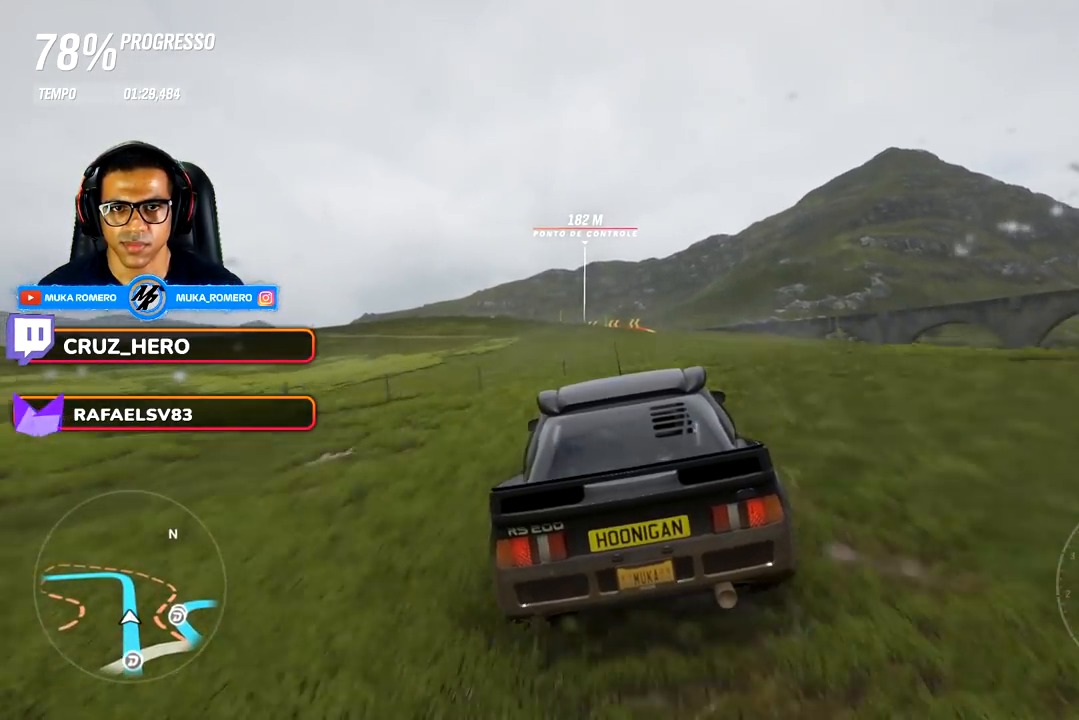
{"buttons": ["R2"], "left_stick": "center", "right_stick": "center", "events": [[283, "left_stick", "right"], [433, "left_stick", "center"]]}
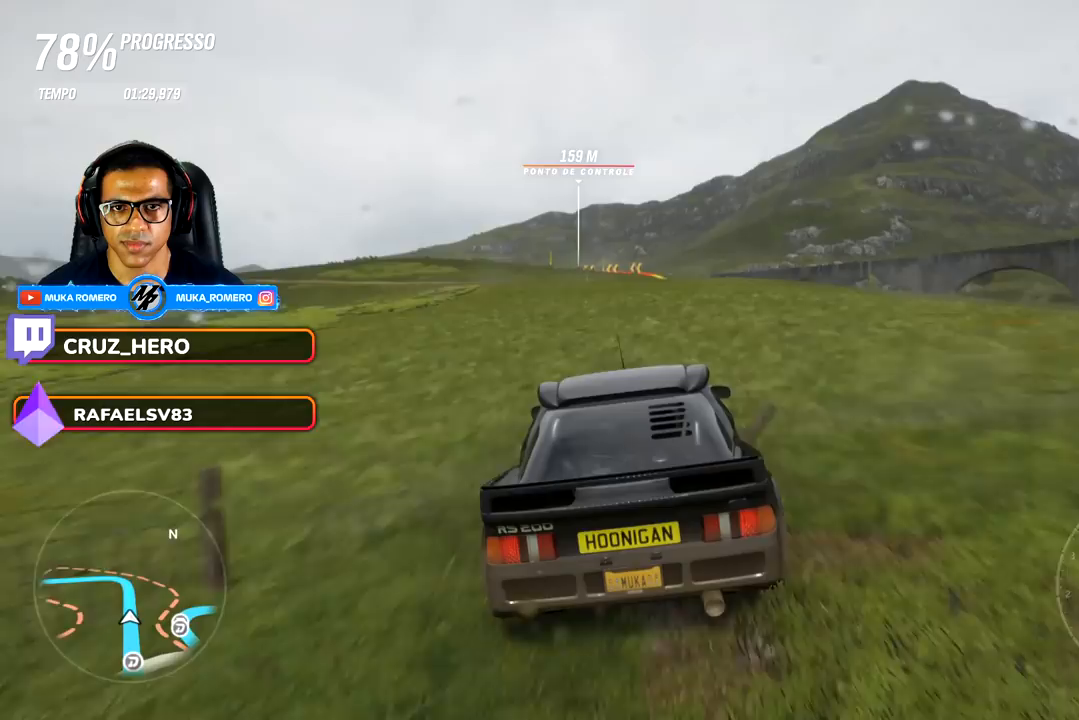
{"buttons": ["R2"], "left_stick": "center", "right_stick": "center", "events": []}
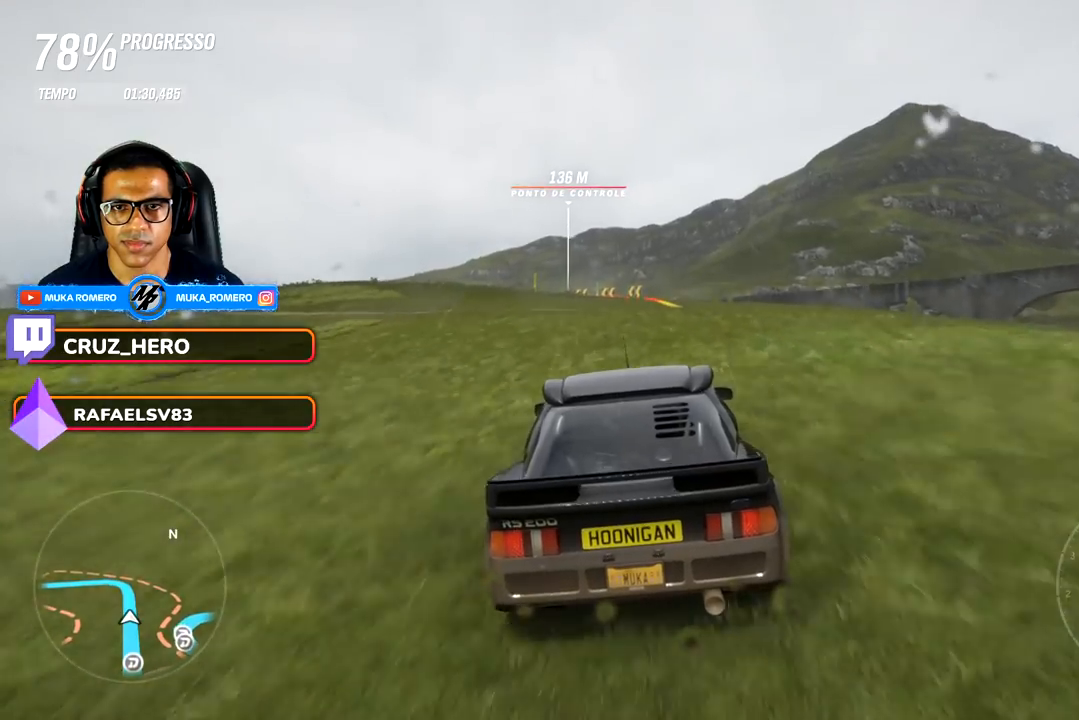
{"buttons": ["R2"], "left_stick": "center", "right_stick": "center", "events": [[233, "left_stick", "right"], [283, "left_stick", "center"]]}
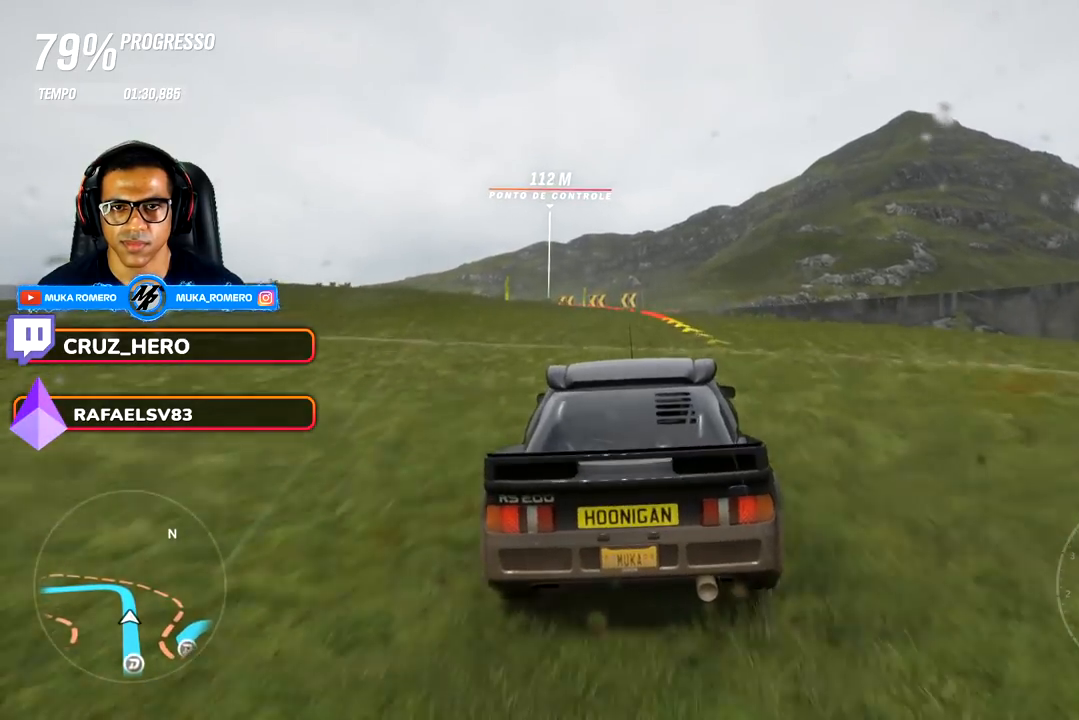
{"buttons": ["R2"], "left_stick": "left", "right_stick": "center", "events": [[283, "left_stick", "left"]]}
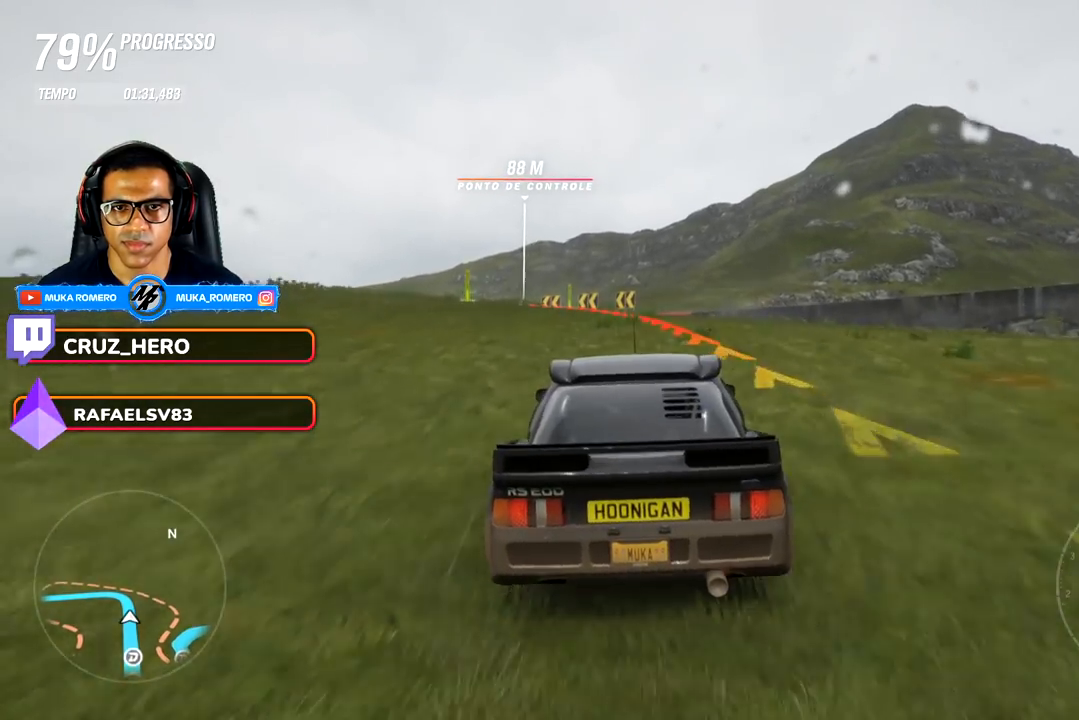
{"buttons": ["L2"], "left_stick": "left", "right_stick": "center", "events": [[33, "L2", "down"], [100, "A", "down"], [100, "X", "down"], [167, "A", "up"], [183, "X", "up"], [267, "X", "down"], [283, "A", "down"], [350, "A", "up"], [350, "X", "up"], [417, "R2", "up"]]}
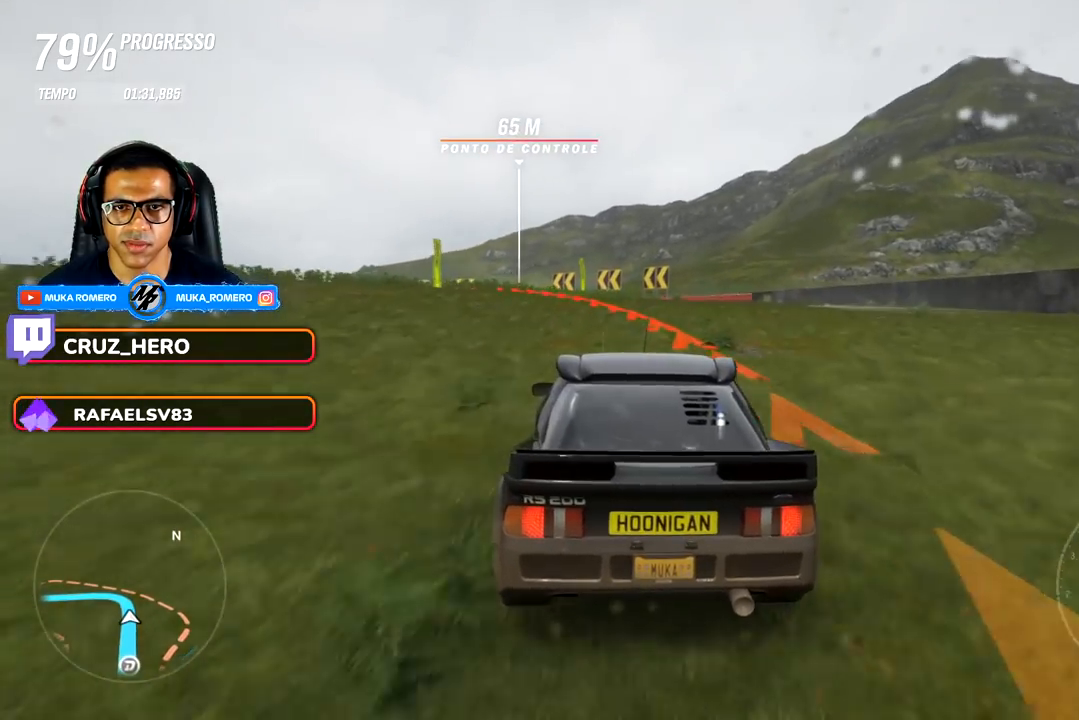
{"buttons": ["L2"], "left_stick": "left", "right_stick": "center", "events": []}
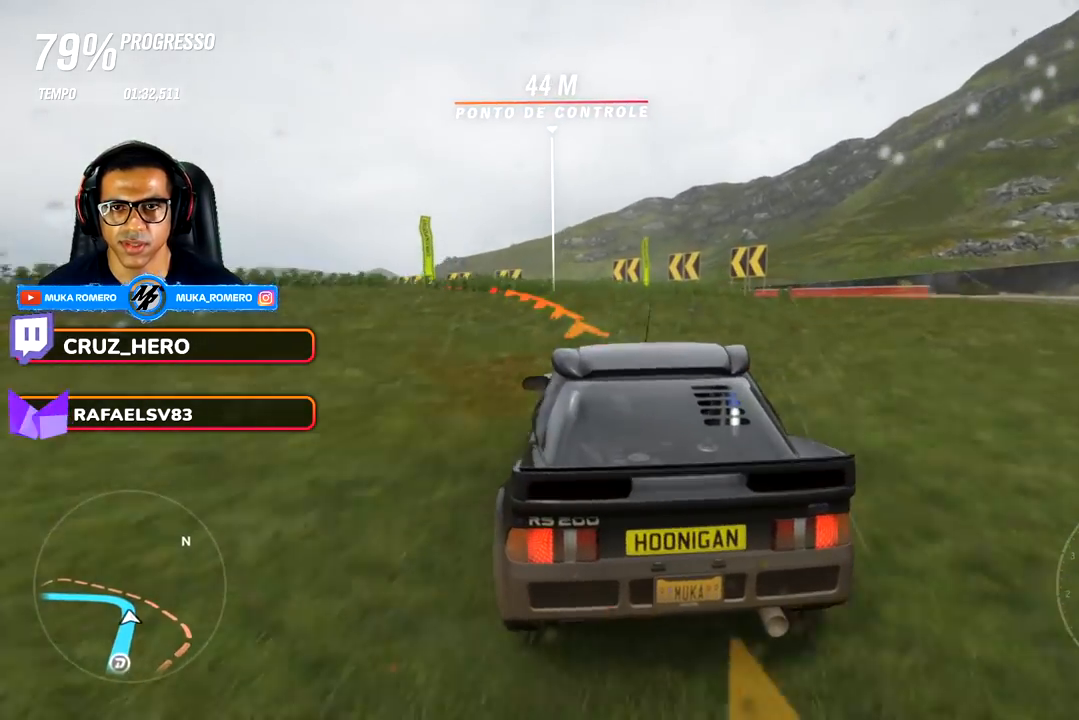
{"buttons": [], "left_stick": "left", "right_stick": "center", "events": [[450, "L2", "up"]]}
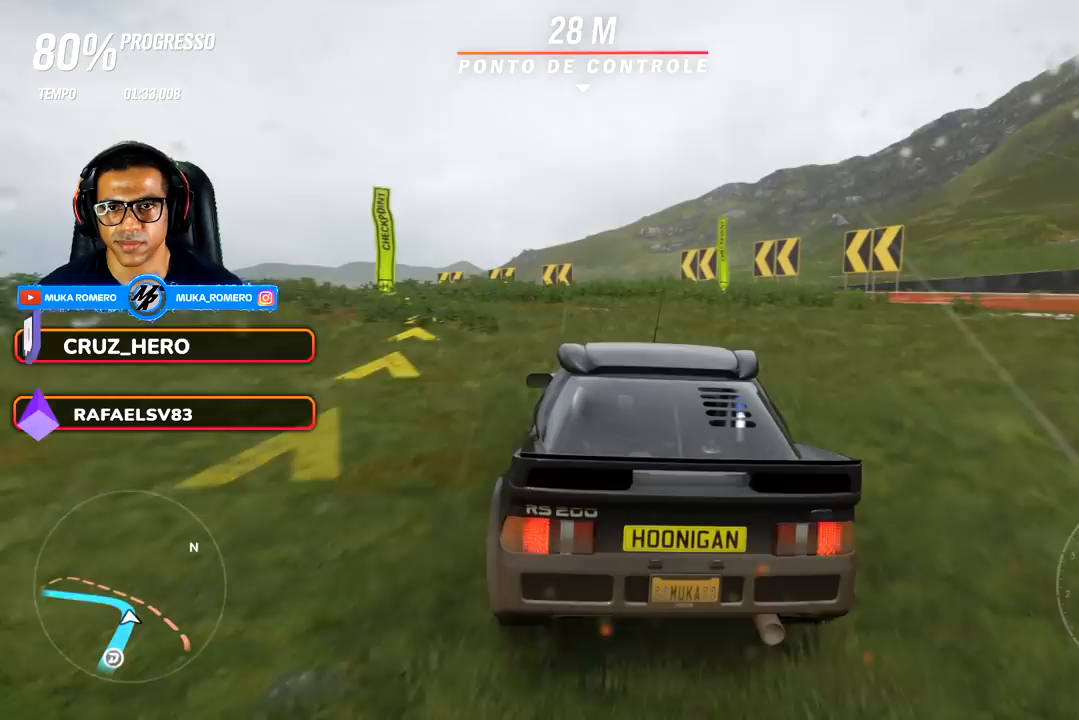
{"buttons": [], "left_stick": "left", "right_stick": "center", "events": []}
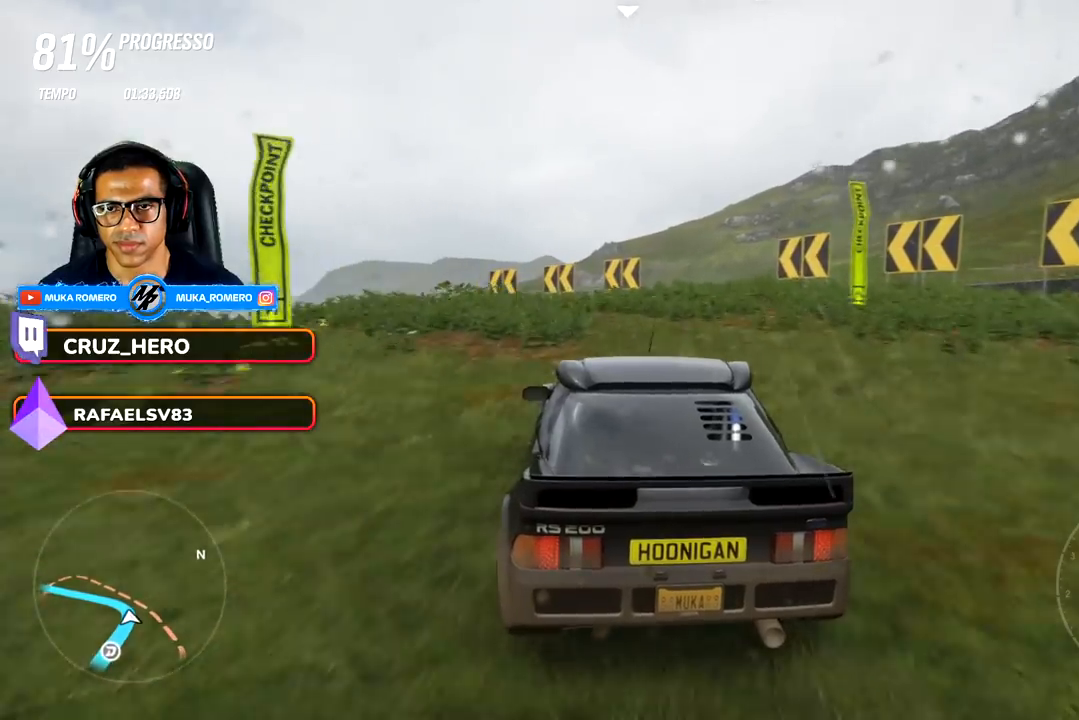
{"buttons": ["R2"], "left_stick": "left", "right_stick": "center", "events": [[167, "A", "down"], [167, "B", "down"], [267, "A", "up"], [267, "B", "up"], [400, "R2", "down"]]}
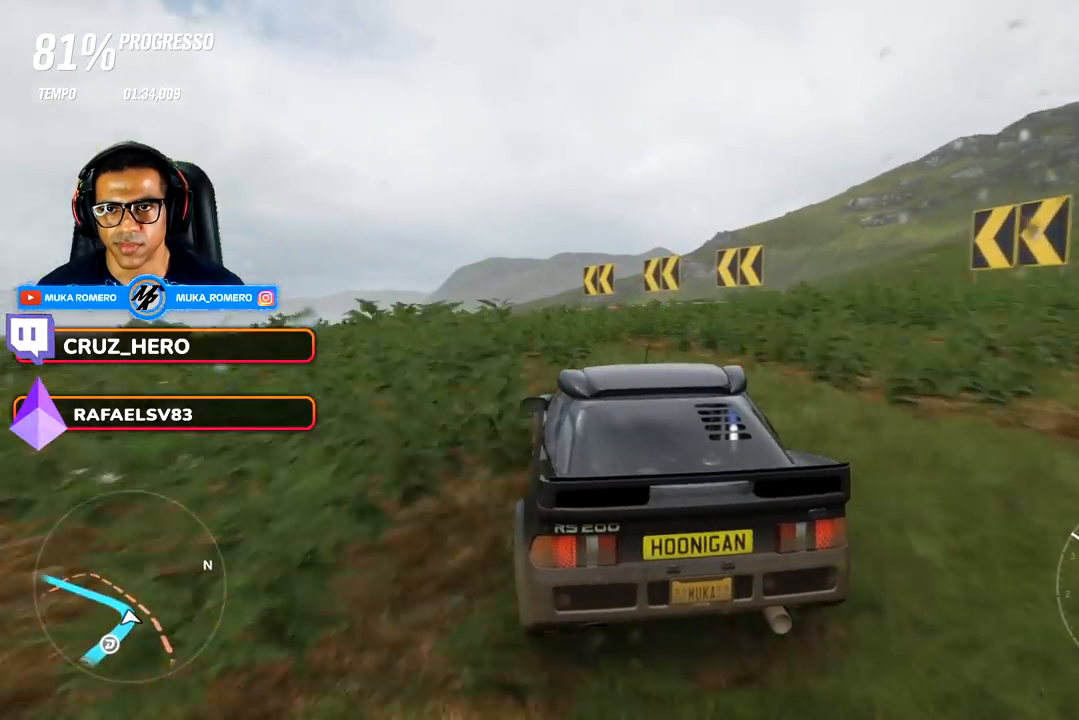
{"buttons": ["R2"], "left_stick": "left", "right_stick": "center", "events": []}
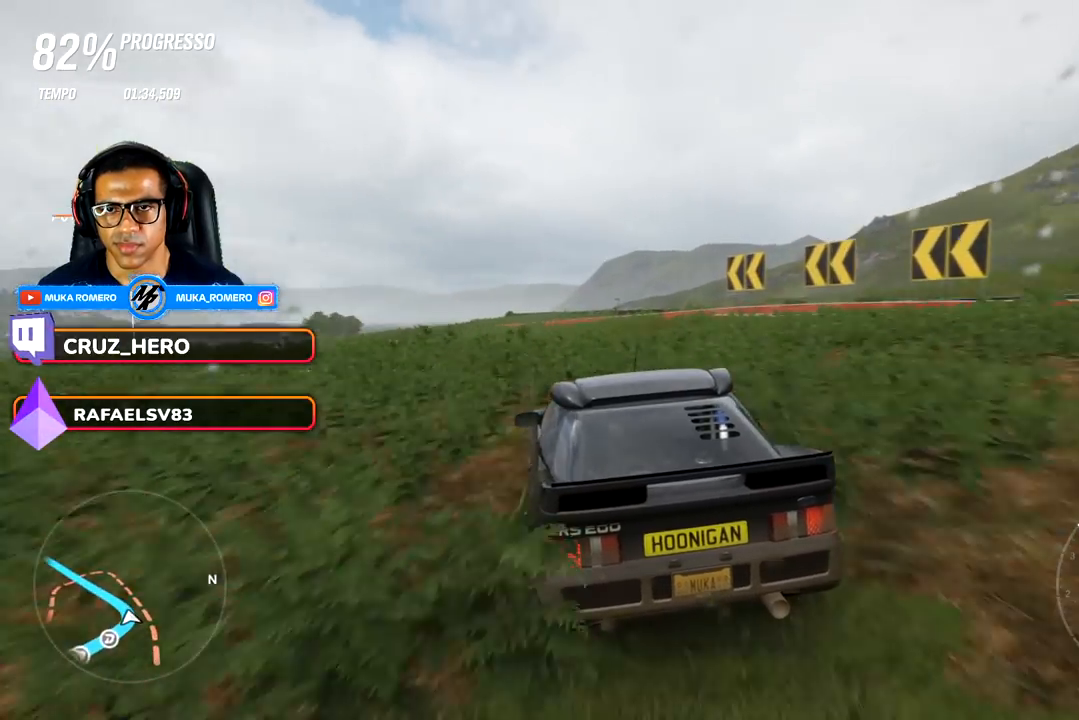
{"buttons": ["R2"], "left_stick": "center", "right_stick": "center", "events": [[183, "A", "down"], [183, "X", "down"], [267, "A", "up"], [267, "X", "up"], [350, "left_stick", "center"]]}
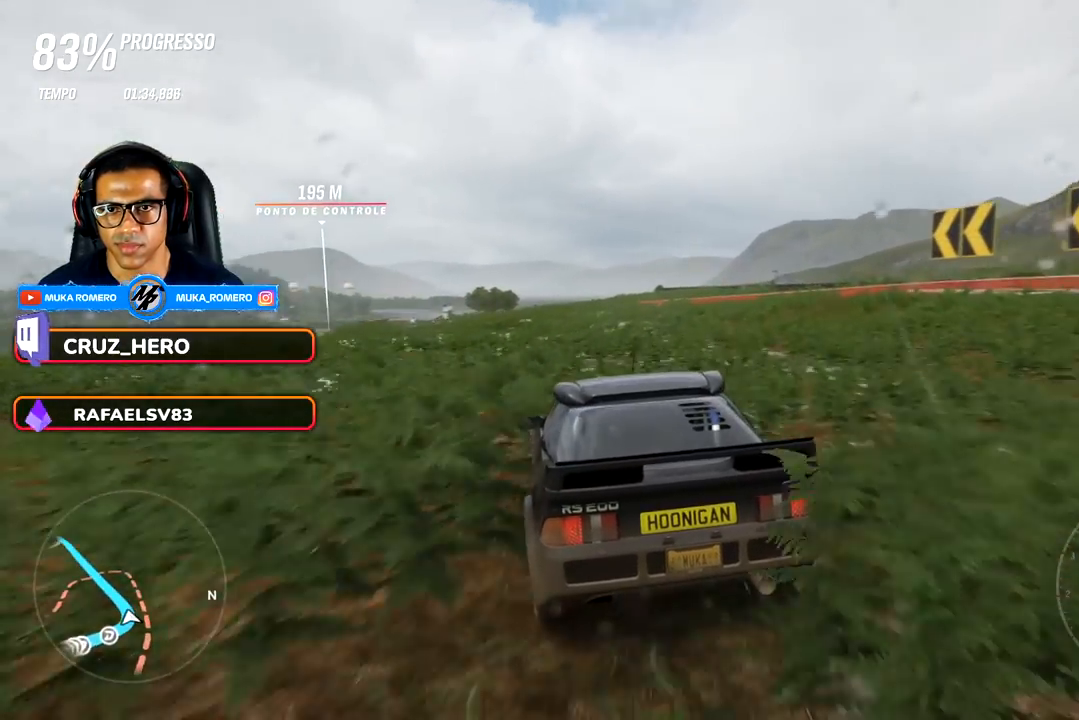
{"buttons": ["R2"], "left_stick": "right", "right_stick": "center", "events": [[383, "left_stick", "right"]]}
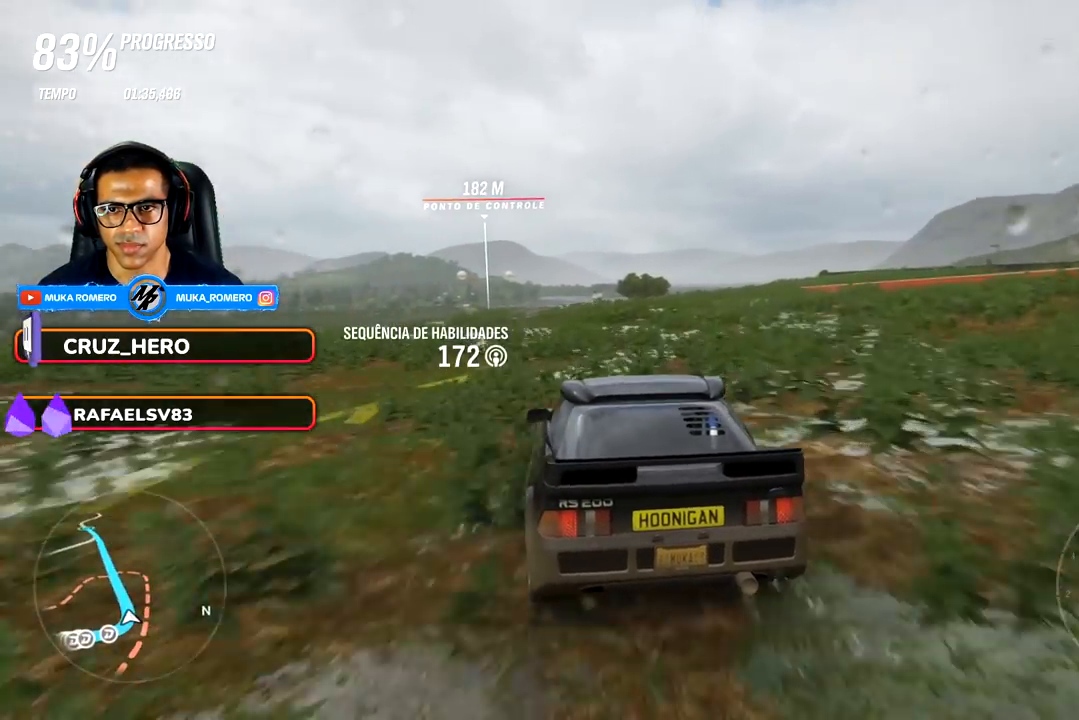
{"buttons": ["R2"], "left_stick": "down-left", "right_stick": "center", "events": [[17, "left_stick", "center"], [400, "left_stick", "down-left"]]}
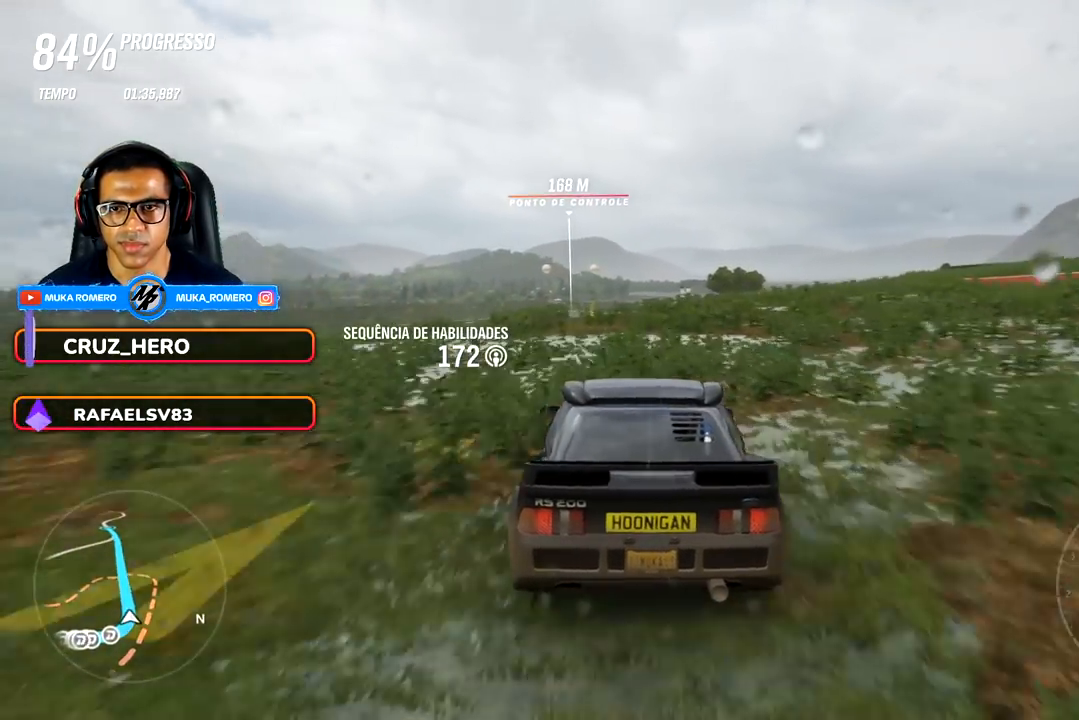
{"buttons": ["R2"], "left_stick": "right", "right_stick": "center", "events": [[167, "left_stick", "center"], [500, "left_stick", "right"]]}
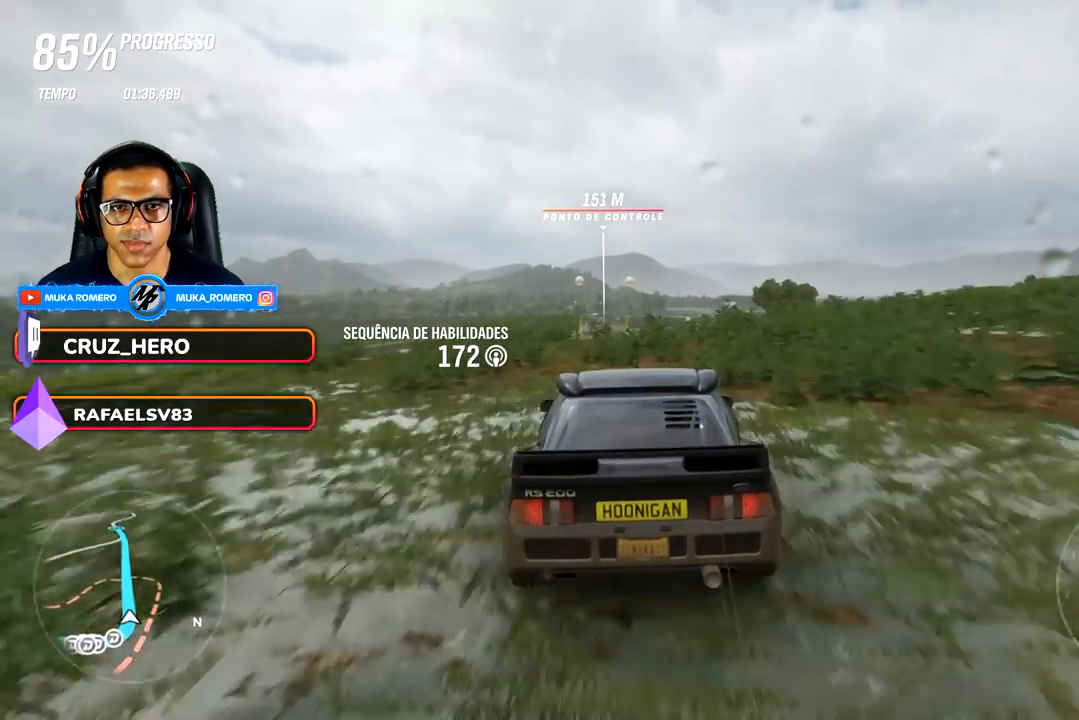
{"buttons": ["R2"], "left_stick": "center", "right_stick": "center", "events": [[100, "left_stick", "center"], [250, "A", "down"], [250, "B", "down"], [333, "A", "up"], [333, "B", "up"], [383, "left_stick", "down-left"], [500, "left_stick", "center"]]}
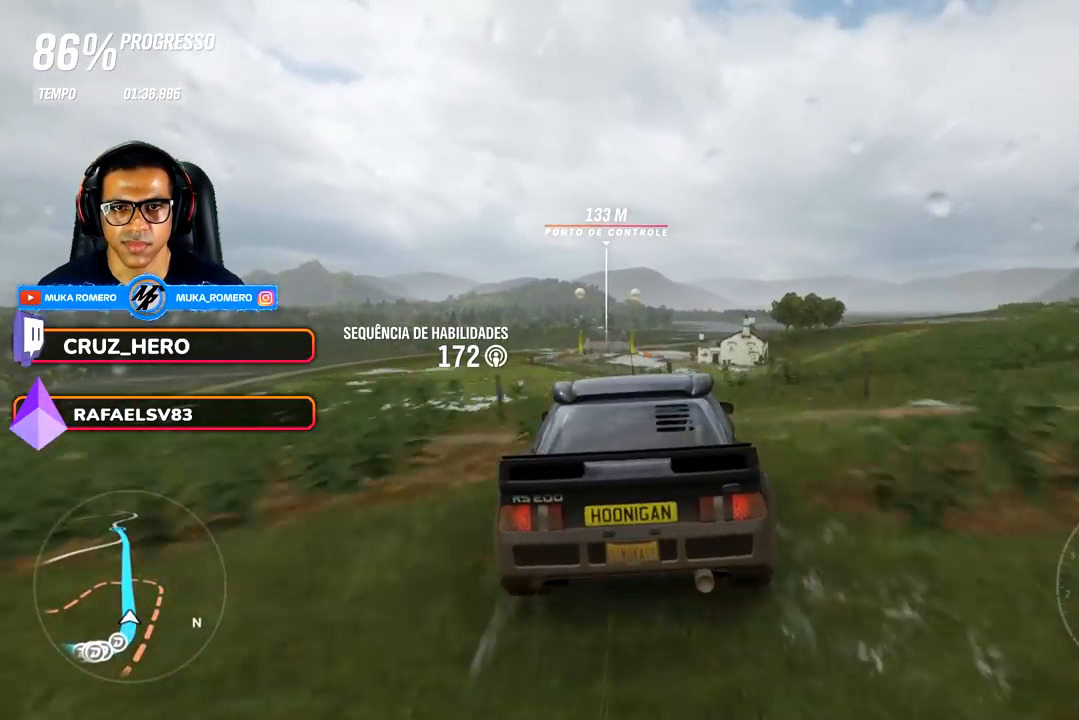
{"buttons": ["R2"], "left_stick": "center", "right_stick": "center", "events": [[233, "left_stick", "left"], [467, "left_stick", "center"]]}
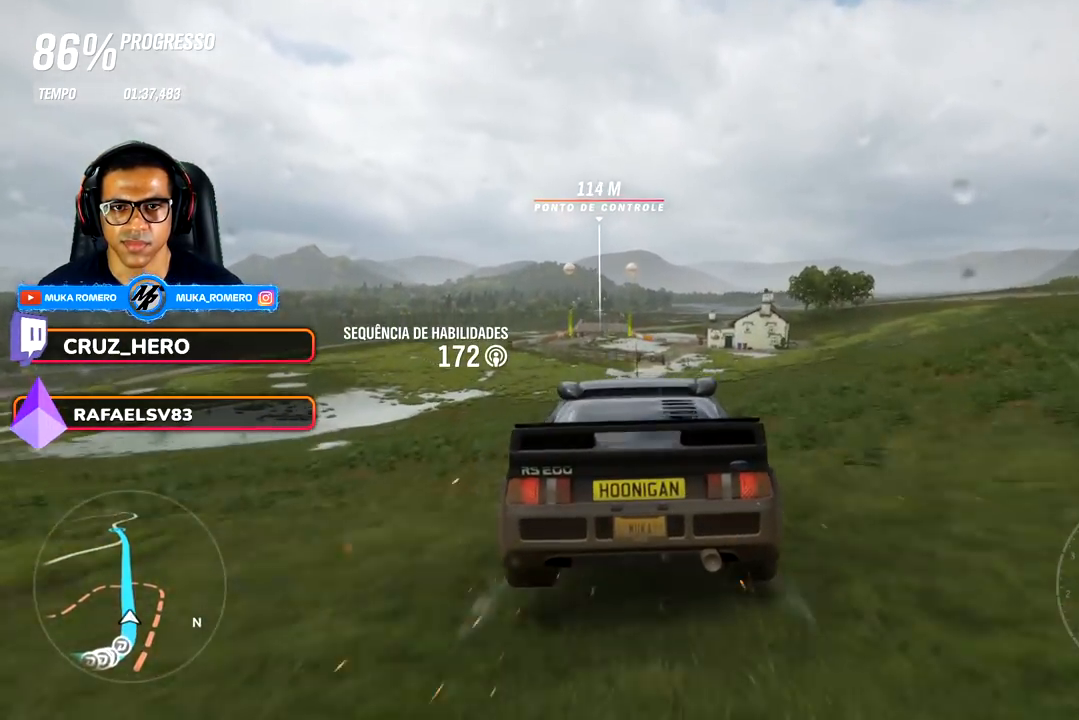
{"buttons": ["R2"], "left_stick": "center", "right_stick": "center", "events": [[200, "left_stick", "down-left"], [400, "left_stick", "center"]]}
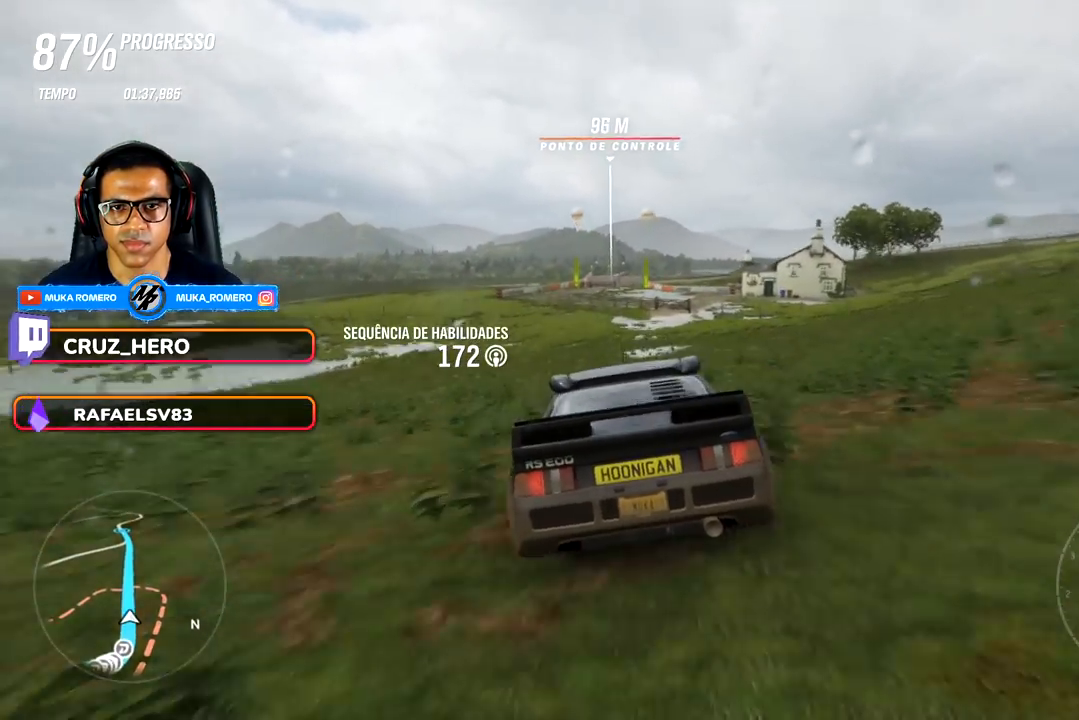
{"buttons": ["R2"], "left_stick": "center", "right_stick": "center", "events": [[233, "left_stick", "down-left"], [367, "left_stick", "center"]]}
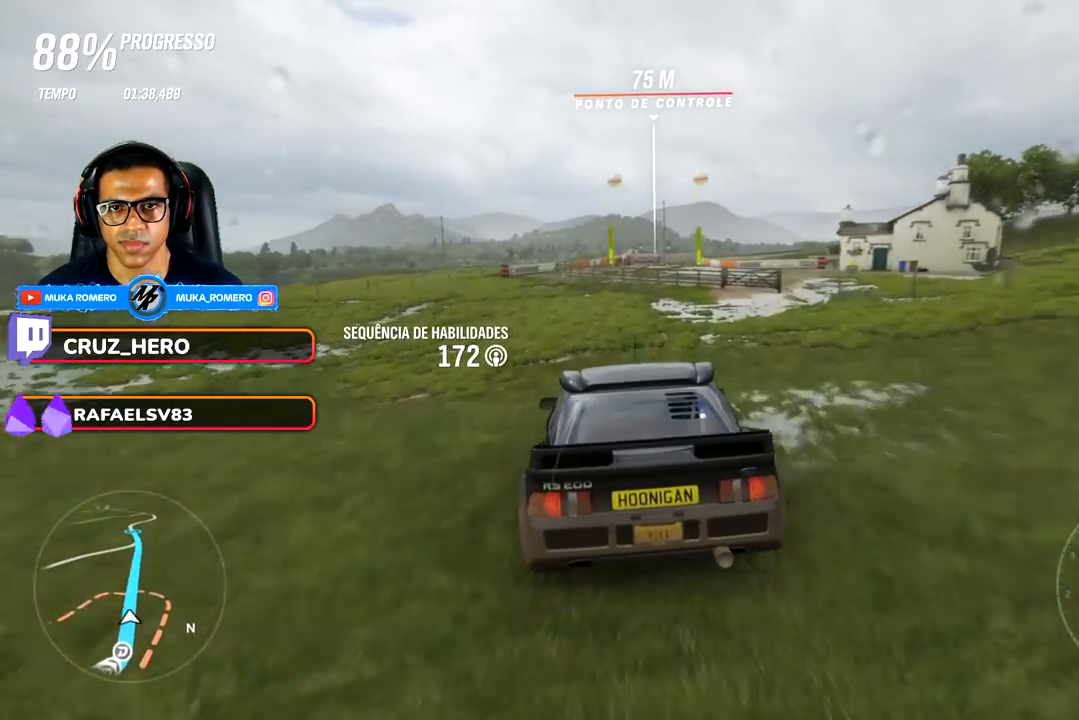
{"buttons": ["R2"], "left_stick": "center", "right_stick": "center", "events": [[200, "left_stick", "right"], [383, "left_stick", "center"]]}
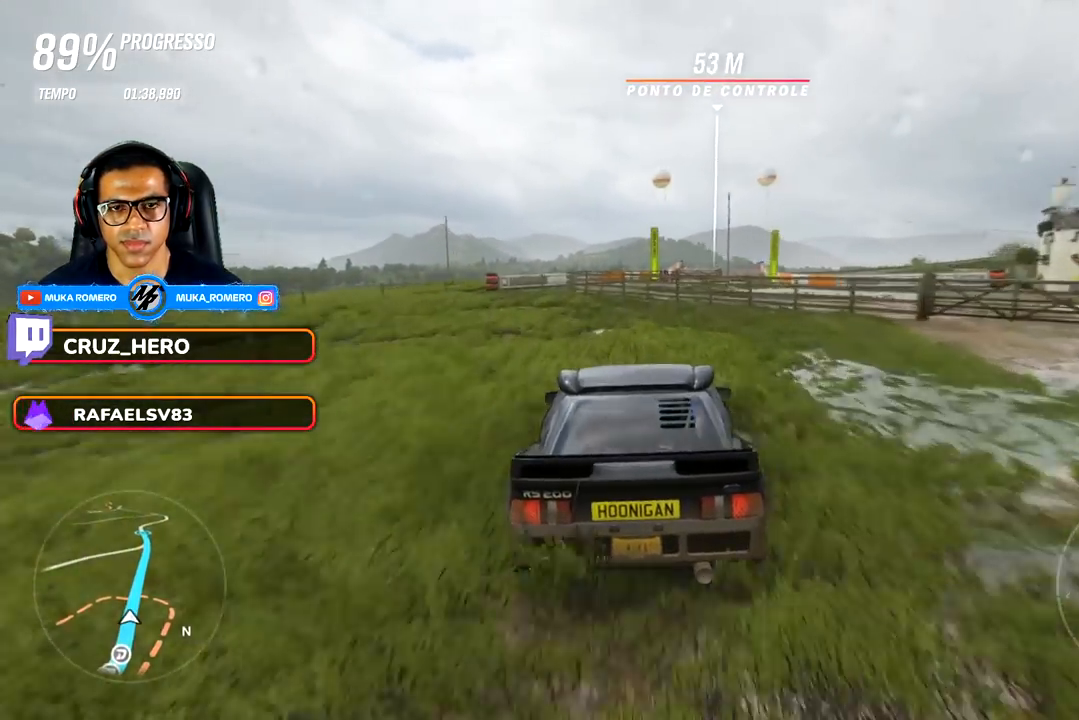
{"buttons": ["R2"], "left_stick": "right", "right_stick": "center", "events": [[100, "left_stick", "right"], [417, "left_stick", "center"], [500, "left_stick", "right"]]}
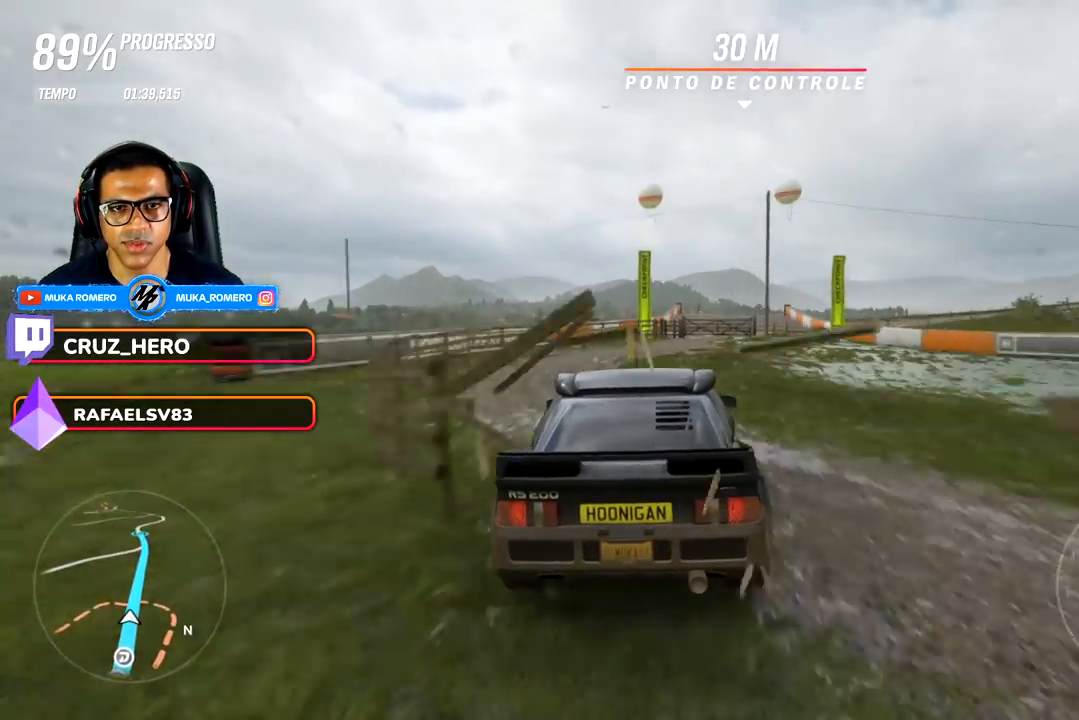
{"buttons": ["R2"], "left_stick": "center", "right_stick": "center", "events": [[33, "R2", "up"], [183, "R2", "down"], [333, "left_stick", "center"]]}
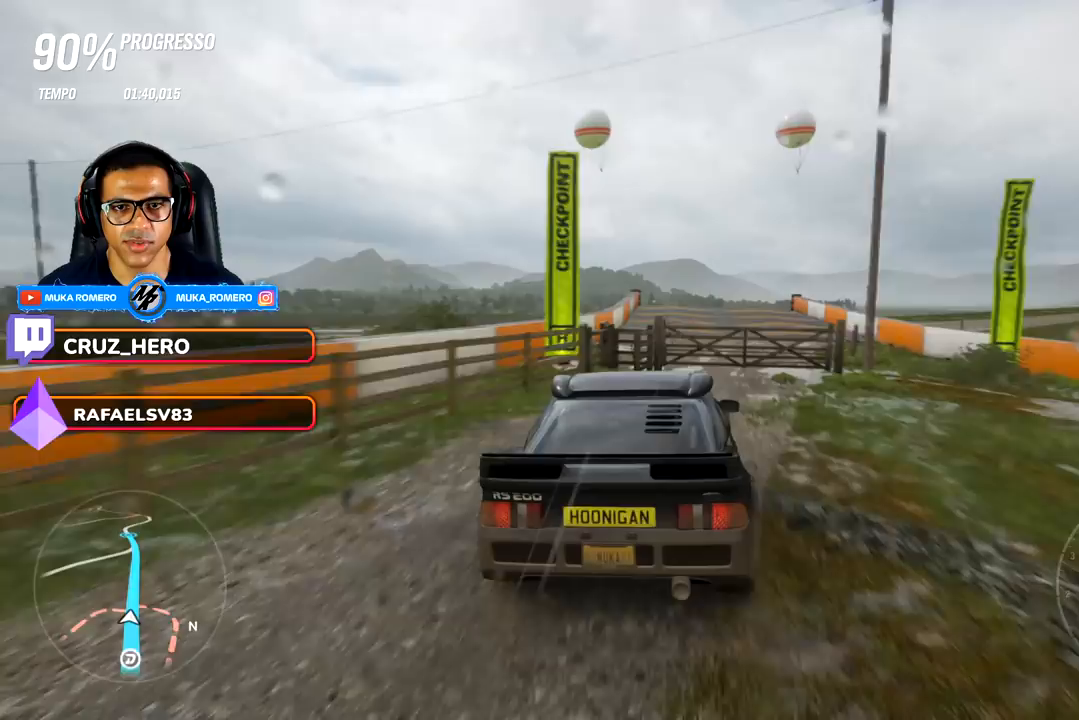
{"buttons": ["R2"], "left_stick": "center", "right_stick": "center", "events": [[167, "left_stick", "down-left"], [300, "left_stick", "center"]]}
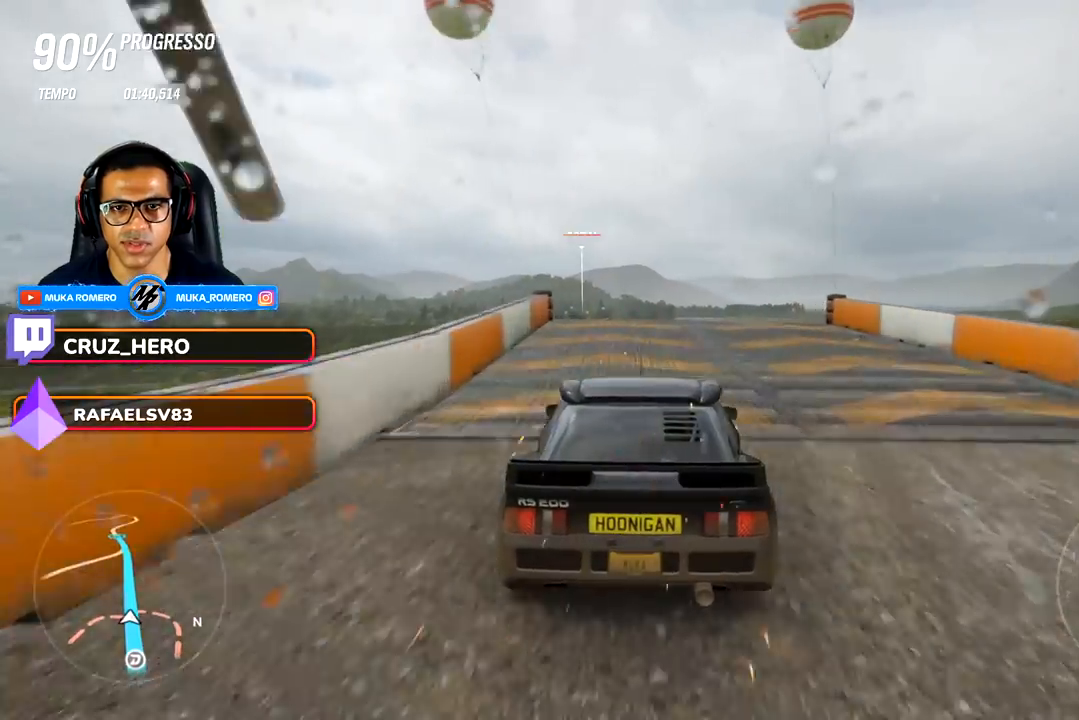
{"buttons": ["R2"], "left_stick": "center", "right_stick": "center", "events": [[167, "left_stick", "down-left"], [317, "left_stick", "center"]]}
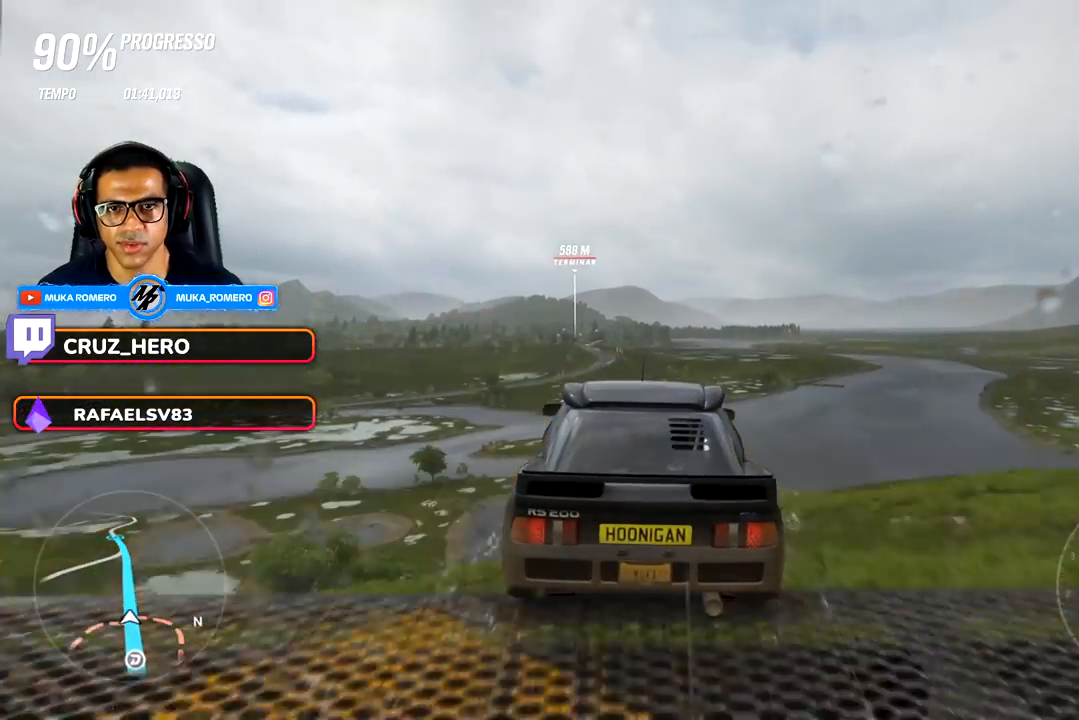
{"buttons": ["R2"], "left_stick": "center", "right_stick": "center", "events": []}
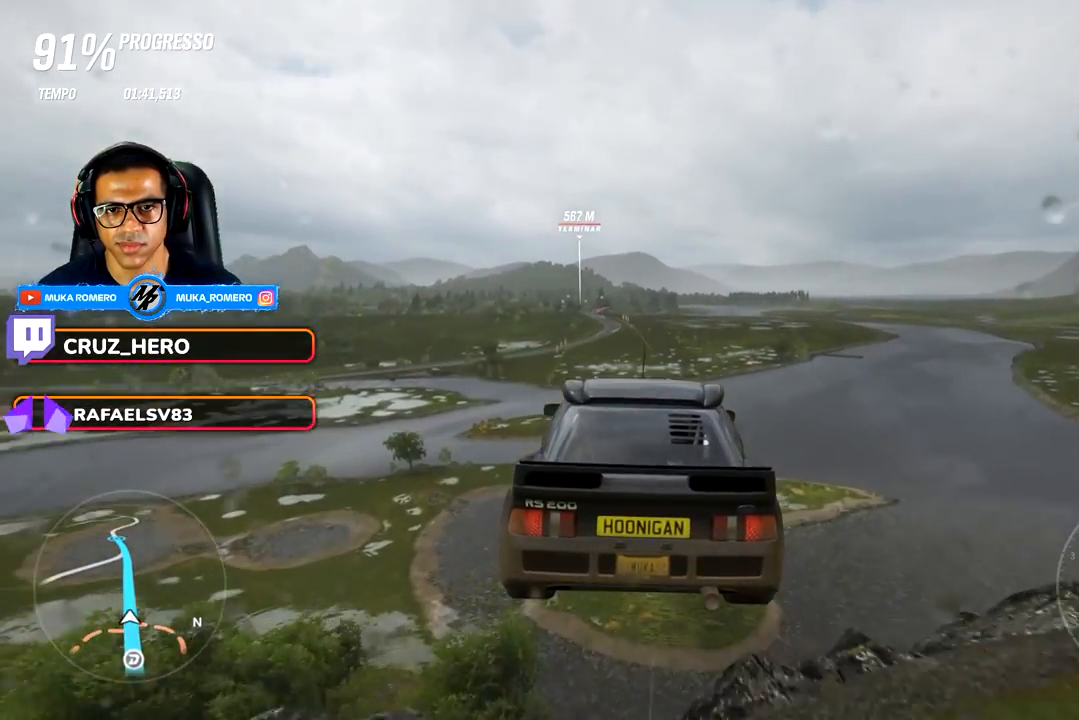
{"buttons": ["R2"], "left_stick": "center", "right_stick": "center", "events": []}
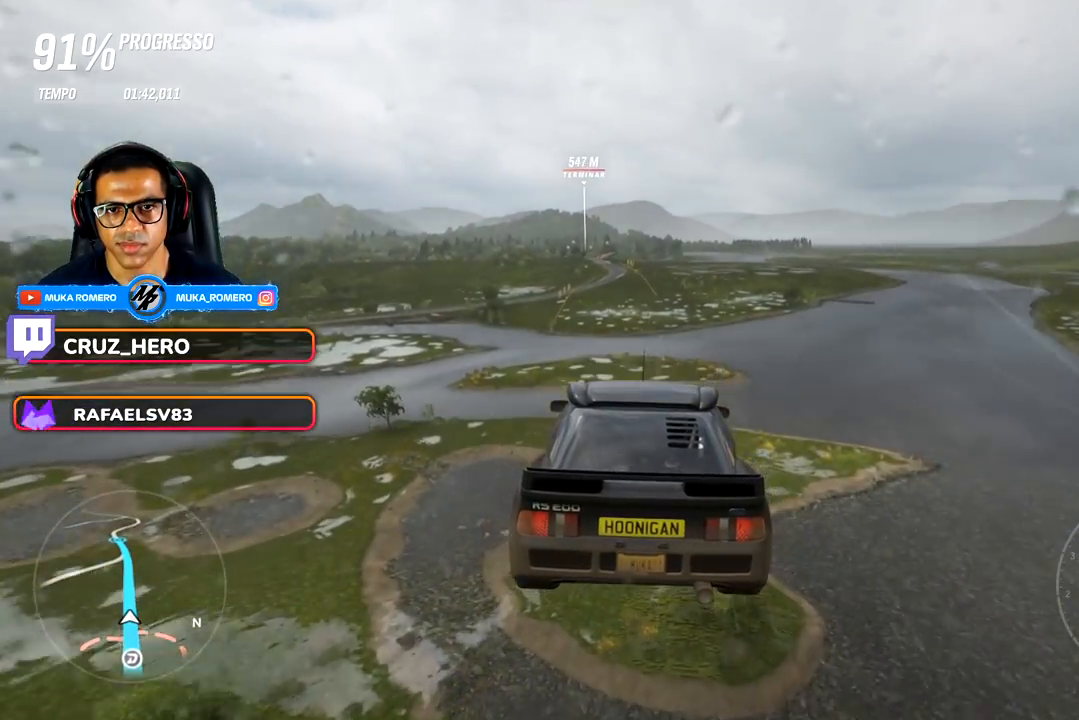
{"buttons": ["R2"], "left_stick": "center", "right_stick": "center", "events": []}
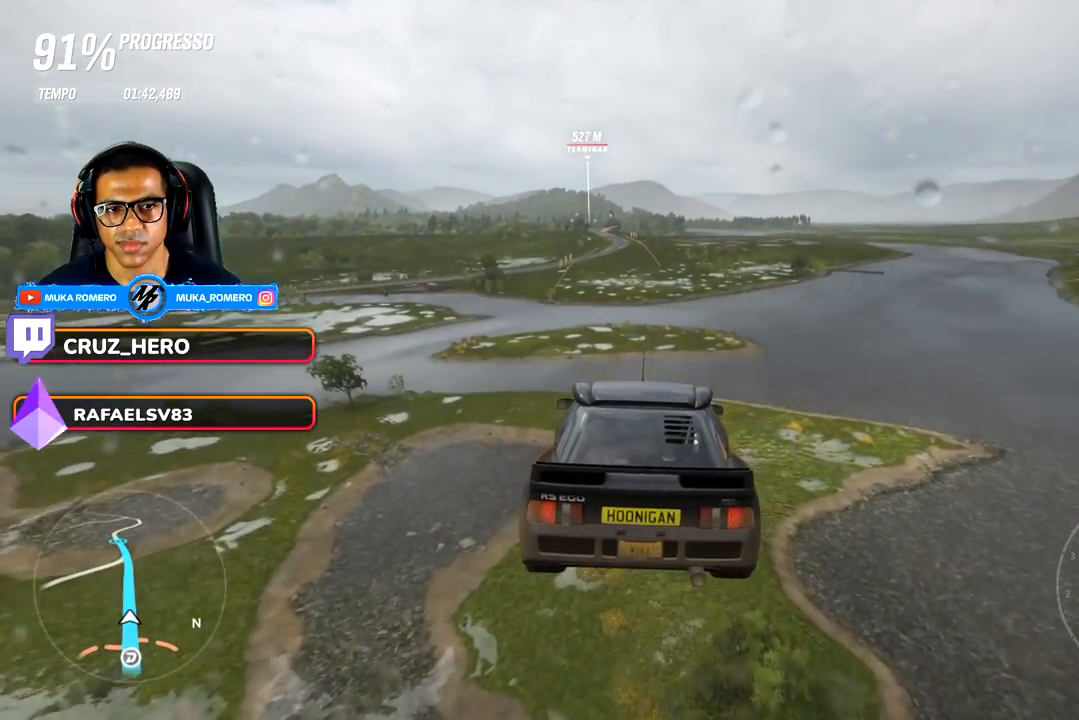
{"buttons": ["R2"], "left_stick": "center", "right_stick": "center", "events": []}